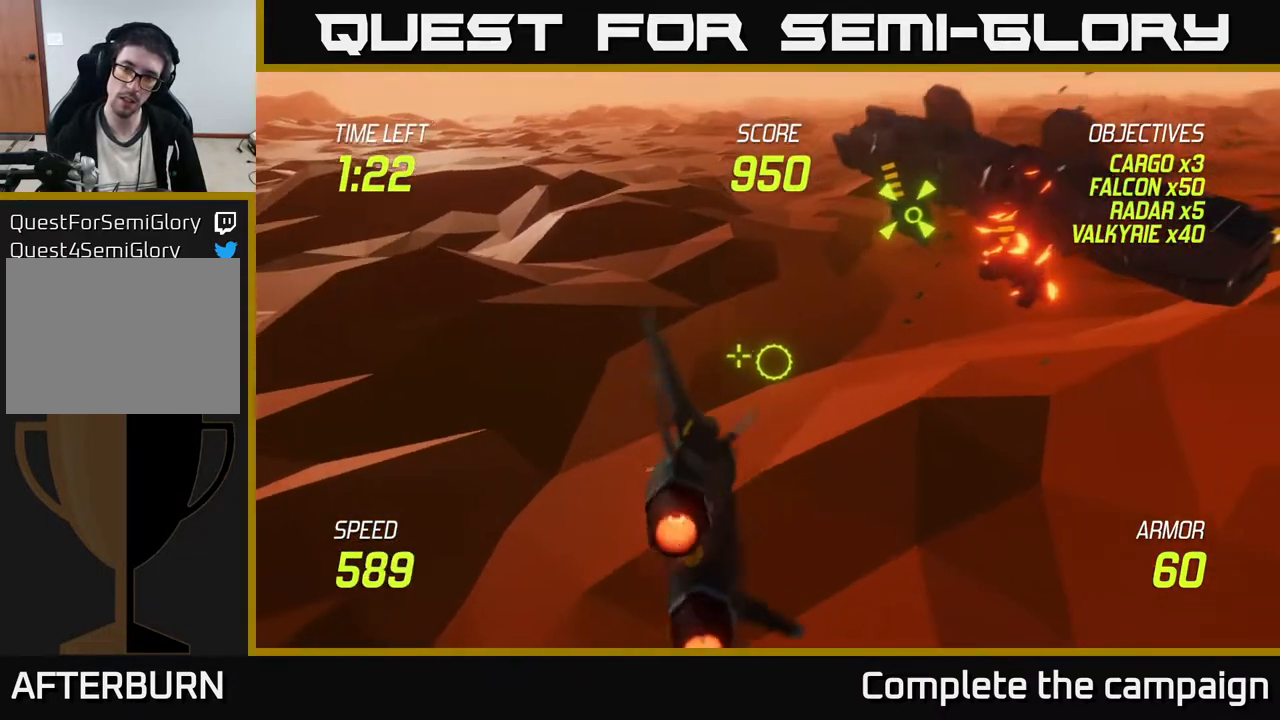
Gameplay with a controller (Xbox layout); each line is a JSON object with the inputs held at the frame after it. "events" lists button and stick changes between this image and that frame as [ms after this image, input, new state], when the widget could be followed in between. Not read: right_stick.
{"buttons": ["L2"], "left_stick": "up-right", "events": []}
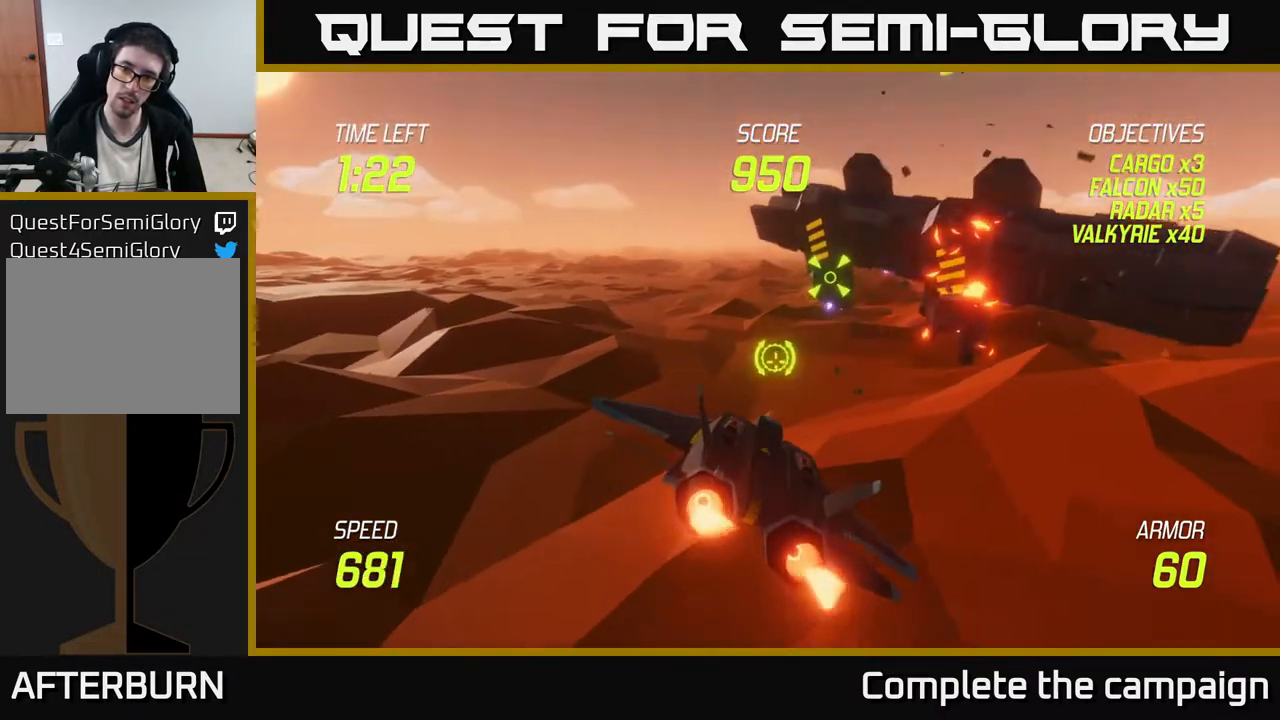
{"buttons": [], "left_stick": "up-right", "events": [[383, "L2", "up"]]}
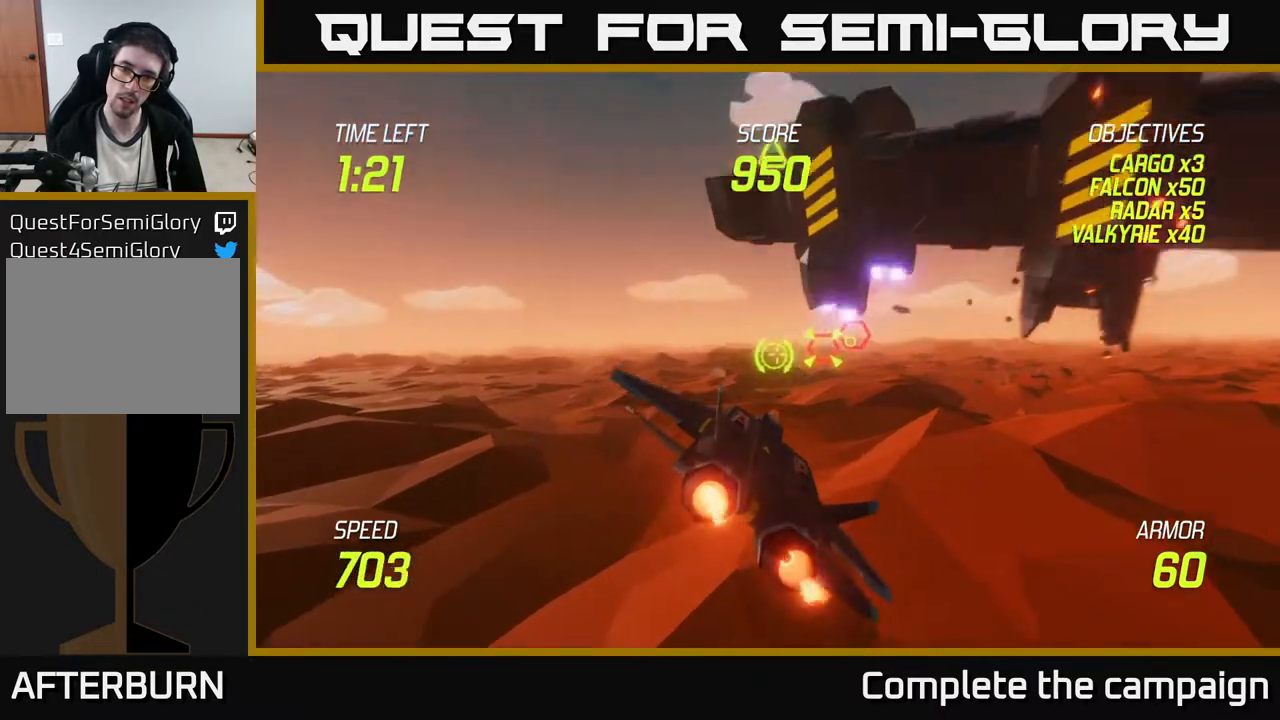
{"buttons": [], "left_stick": "right", "events": [[267, "R2", "down"], [267, "left_stick", "up-left"], [367, "R2", "up"], [367, "left_stick", "down"], [483, "left_stick", "right"]]}
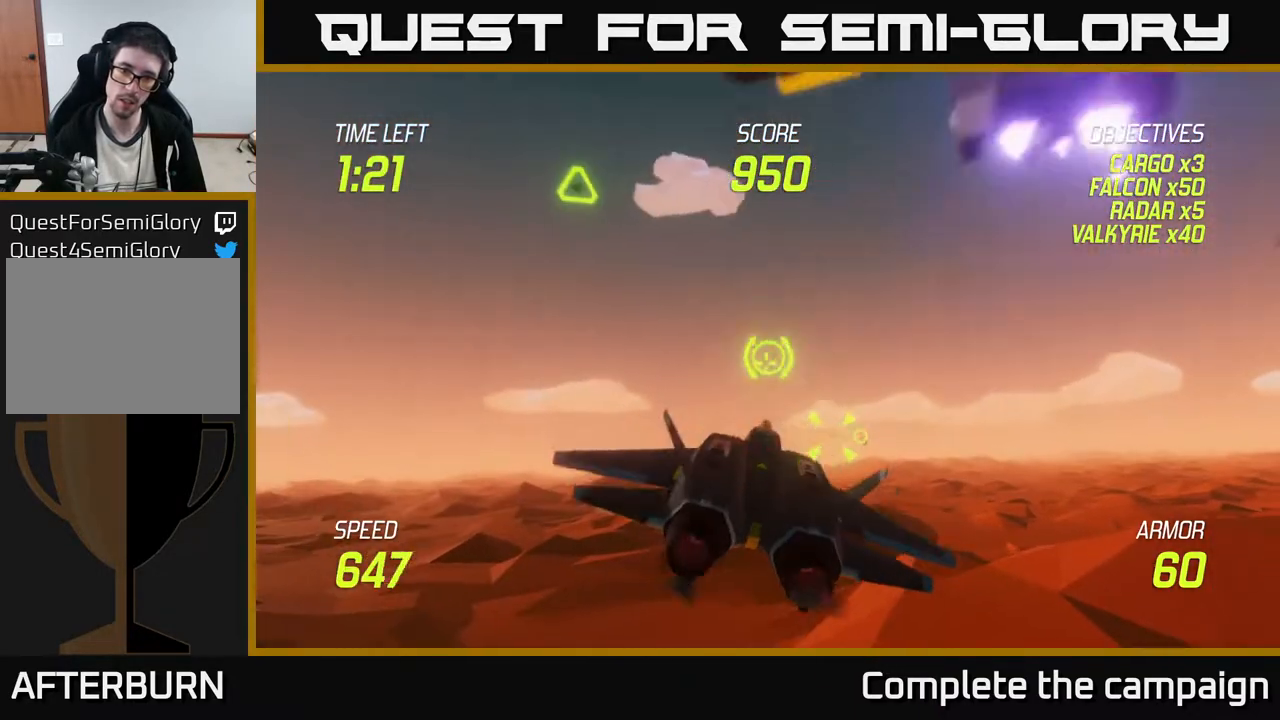
{"buttons": ["R2"], "left_stick": "center", "events": [[50, "R2", "down"], [50, "left_stick", "center"], [217, "left_stick", "right"], [367, "left_stick", "center"]]}
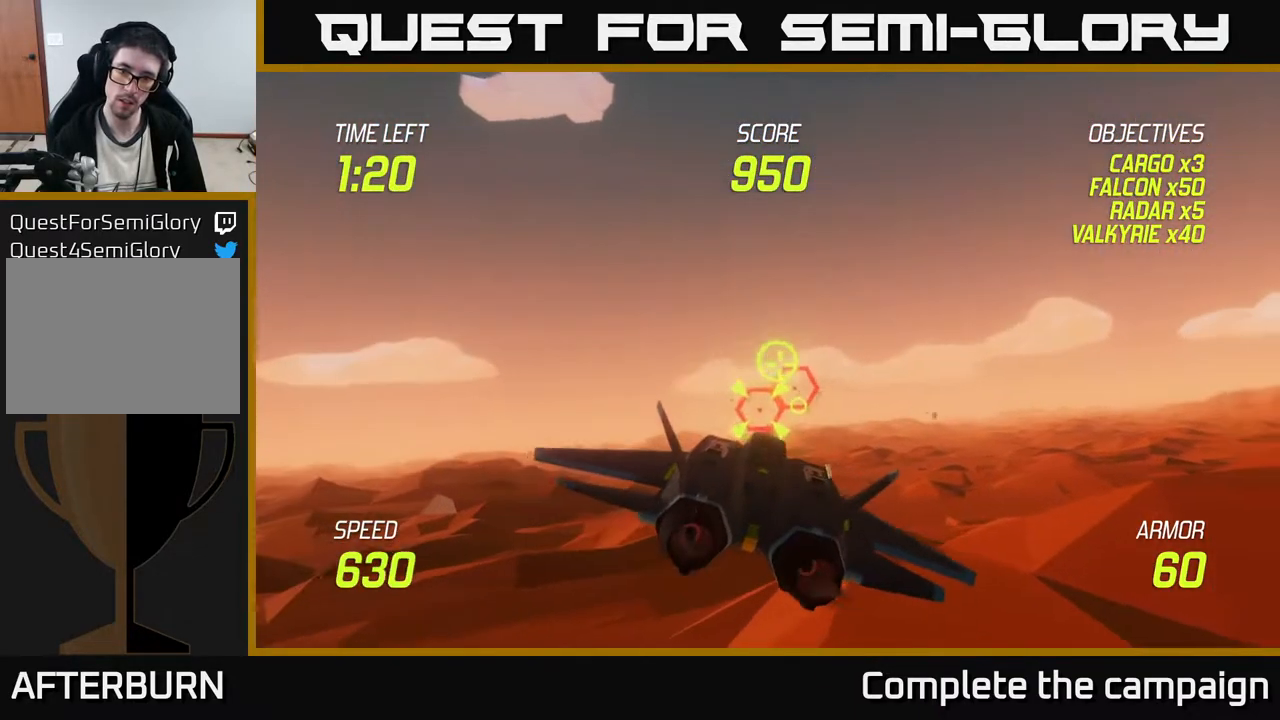
{"buttons": ["R2"], "left_stick": "center", "events": [[33, "left_stick", "right"], [150, "left_stick", "center"], [300, "left_stick", "right"], [433, "left_stick", "center"]]}
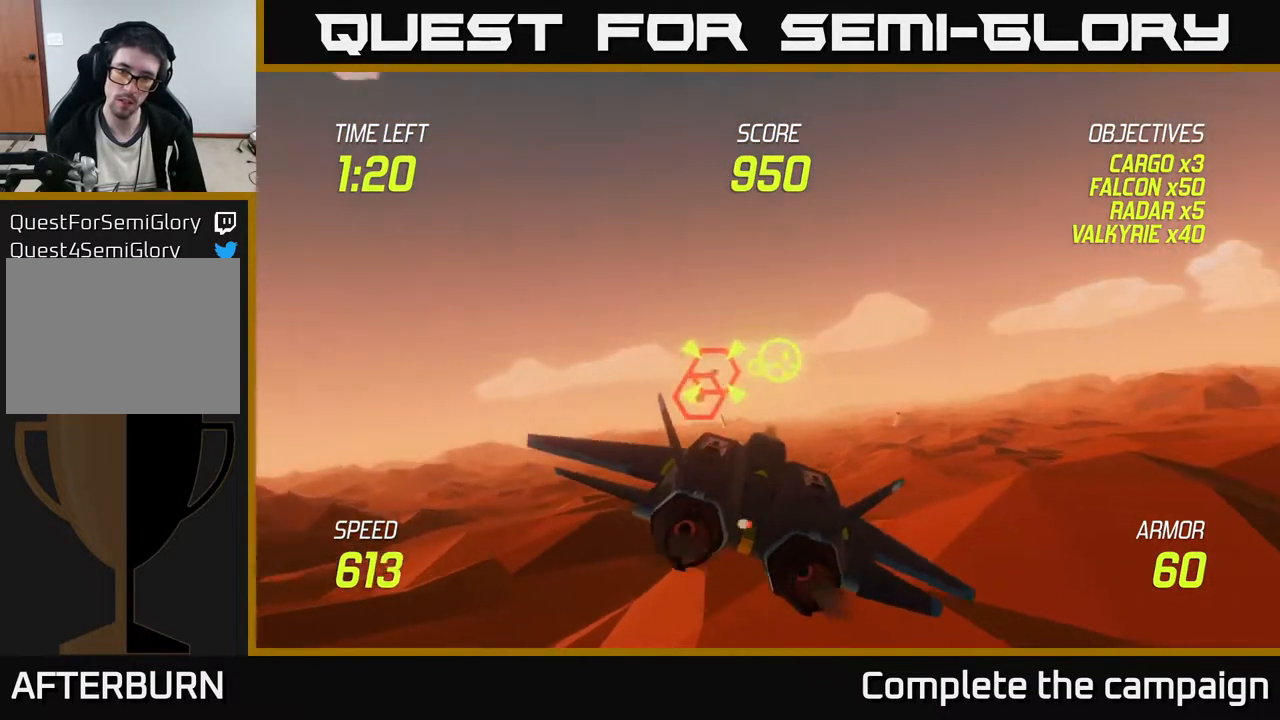
{"buttons": ["L2"], "left_stick": "right", "events": [[250, "left_stick", "right"], [383, "L2", "down"], [433, "R2", "up"], [450, "L2", "up"], [500, "L2", "down"]]}
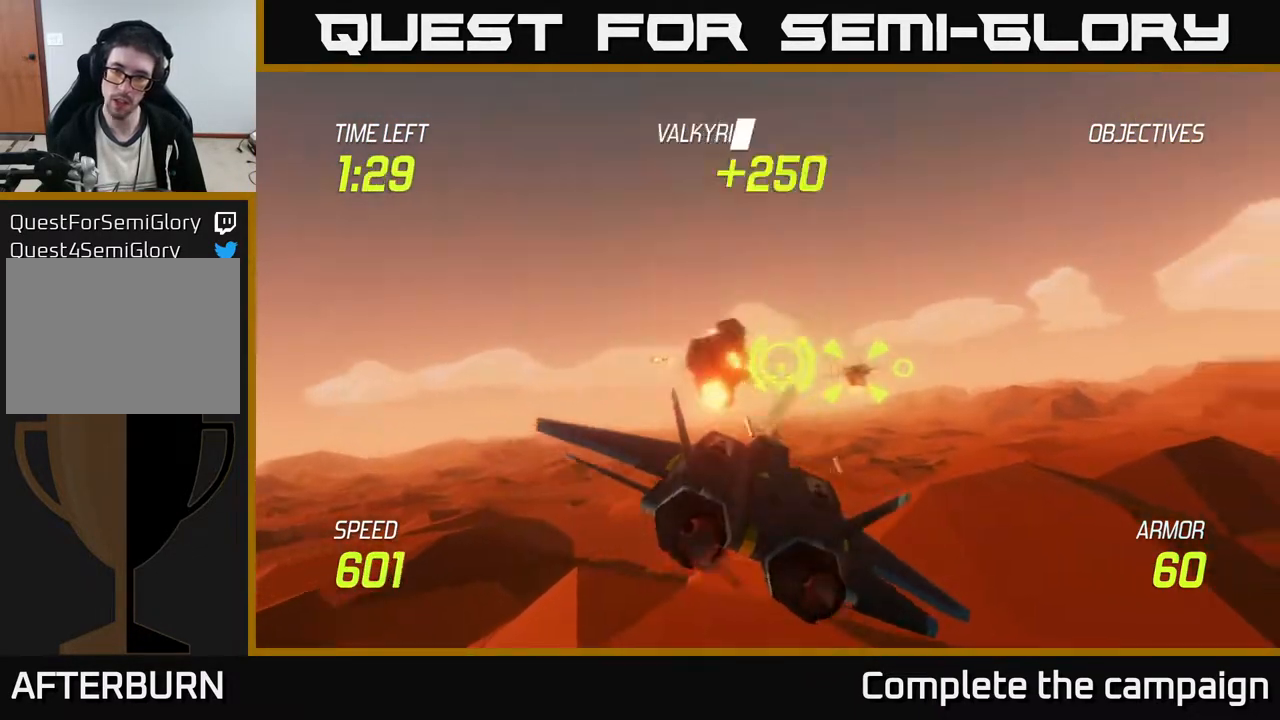
{"buttons": [], "left_stick": "up-right", "events": [[100, "L2", "up"], [450, "left_stick", "up-right"]]}
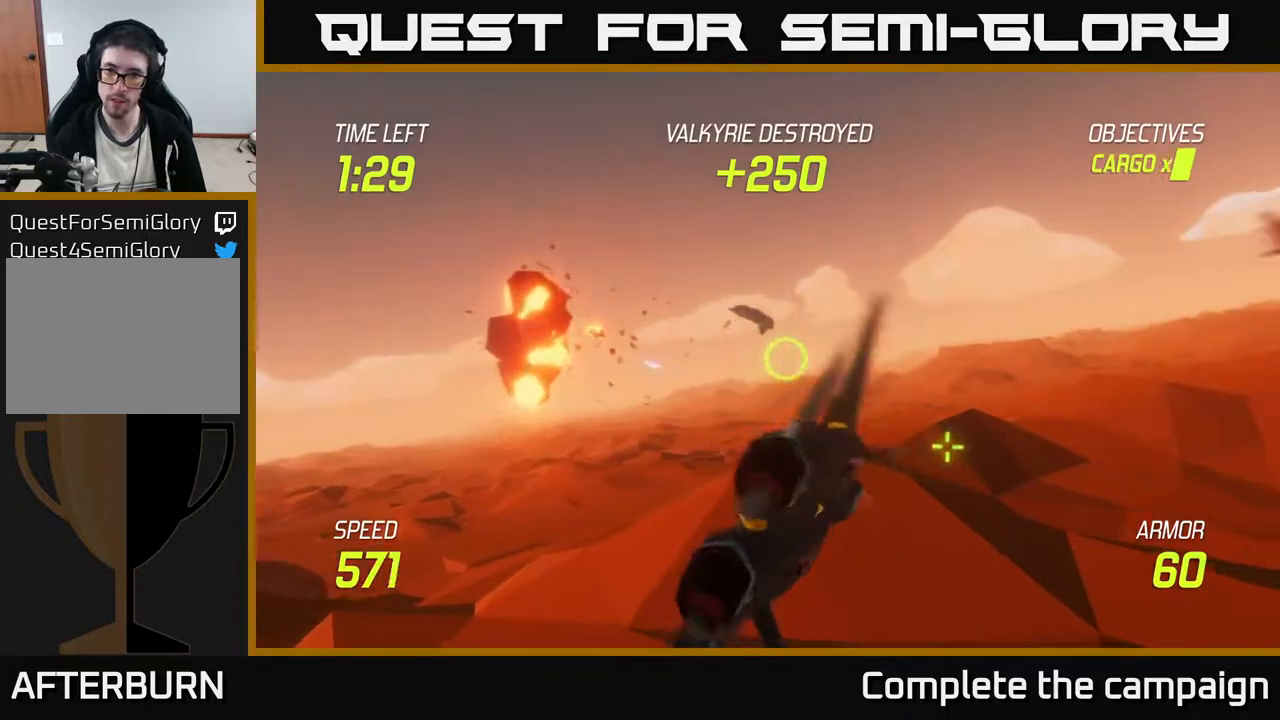
{"buttons": [], "left_stick": "up-right", "events": []}
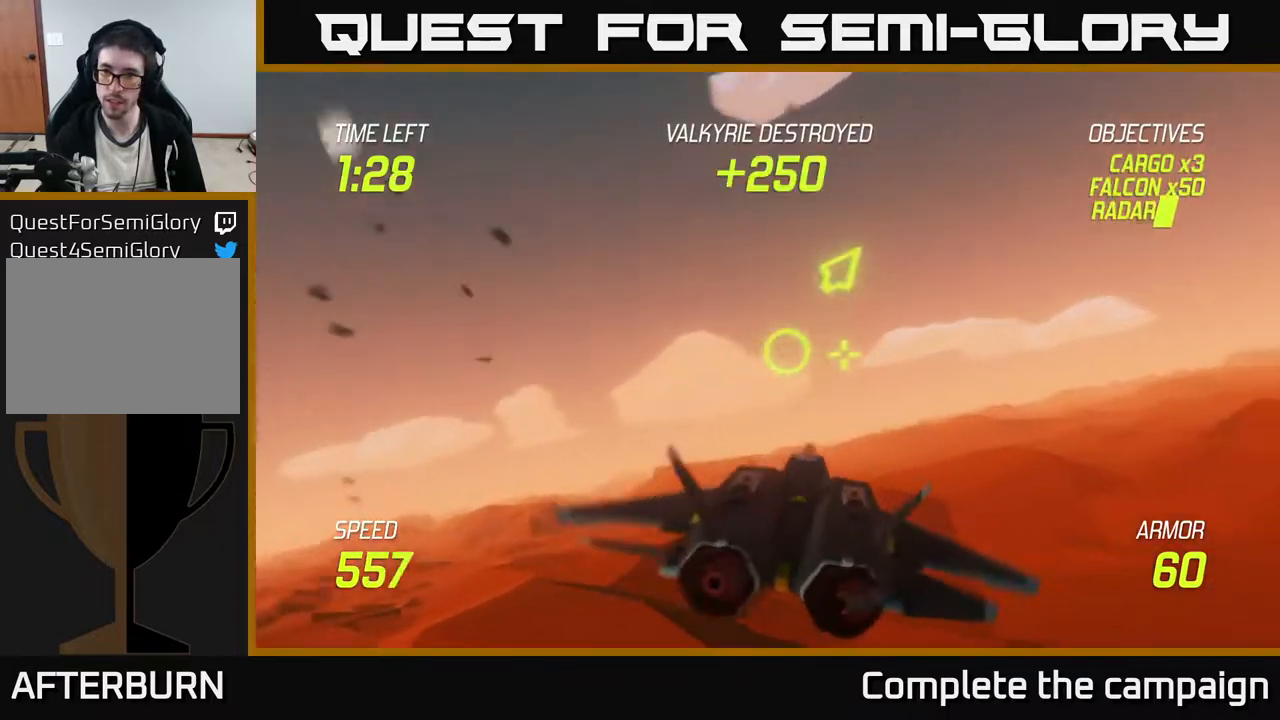
{"buttons": [], "left_stick": "up-right", "events": []}
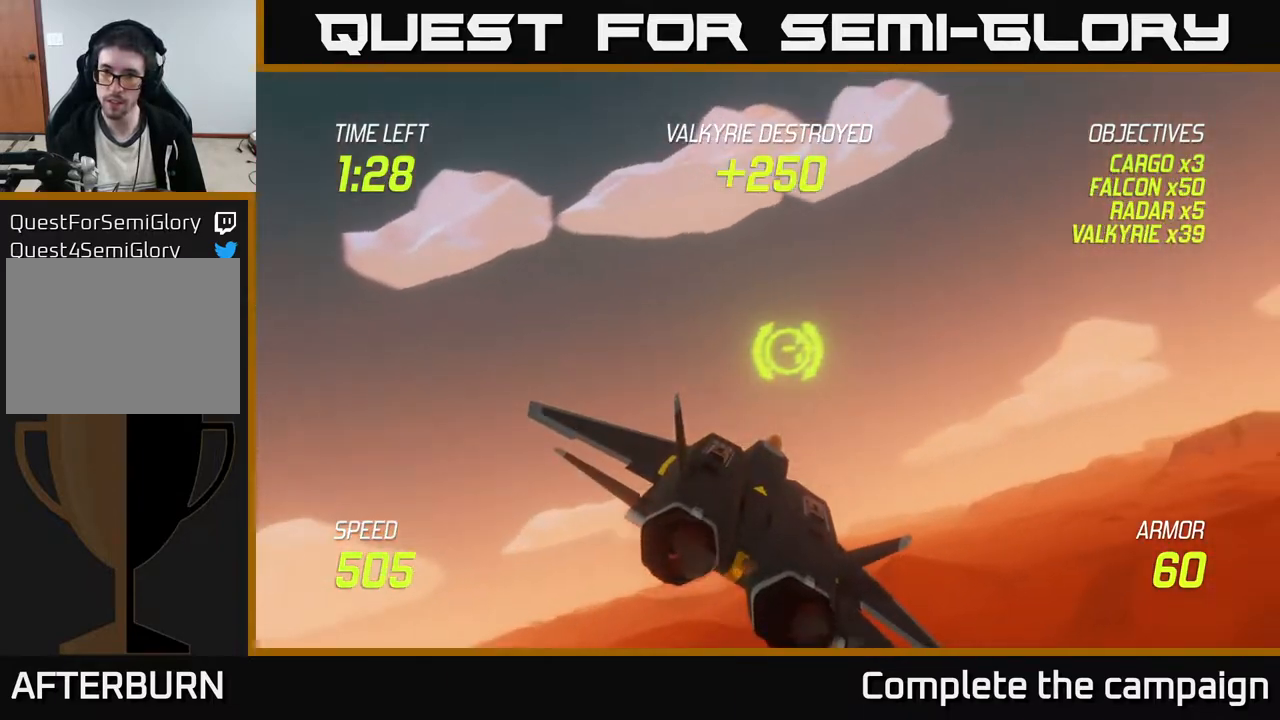
{"buttons": [], "left_stick": "up-right", "events": []}
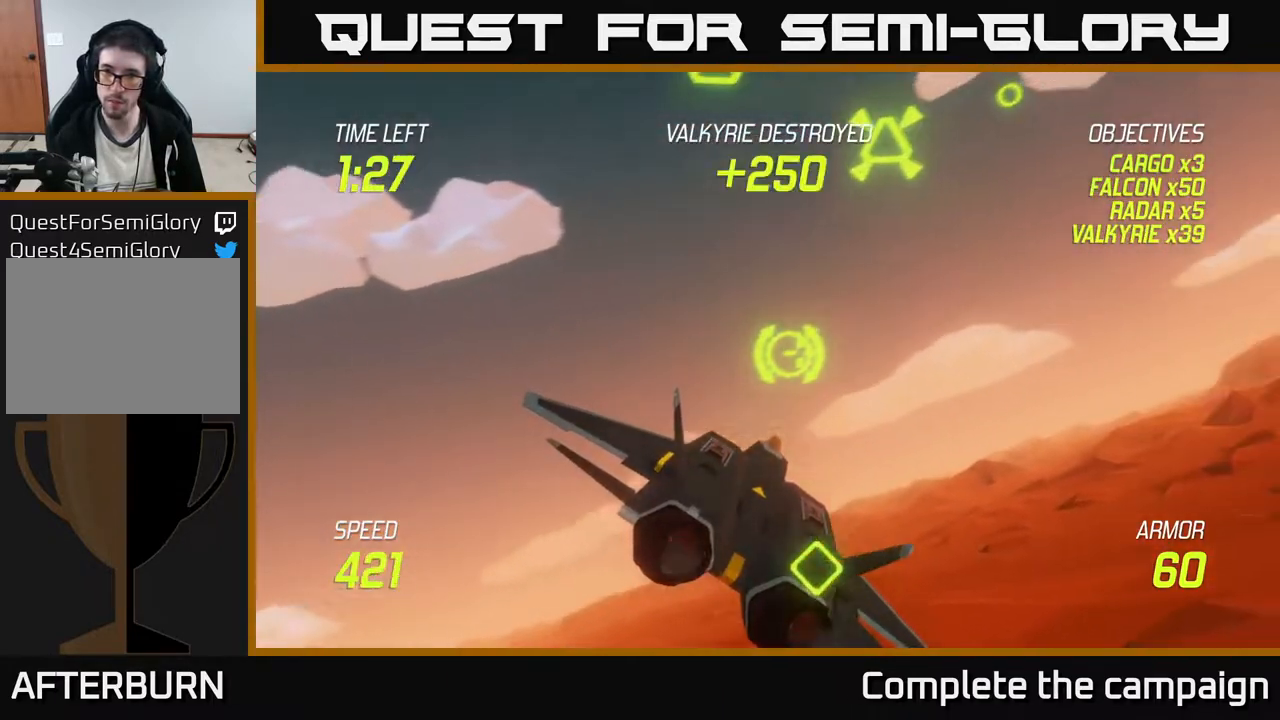
{"buttons": [], "left_stick": "right", "events": [[317, "left_stick", "up"], [467, "left_stick", "right"]]}
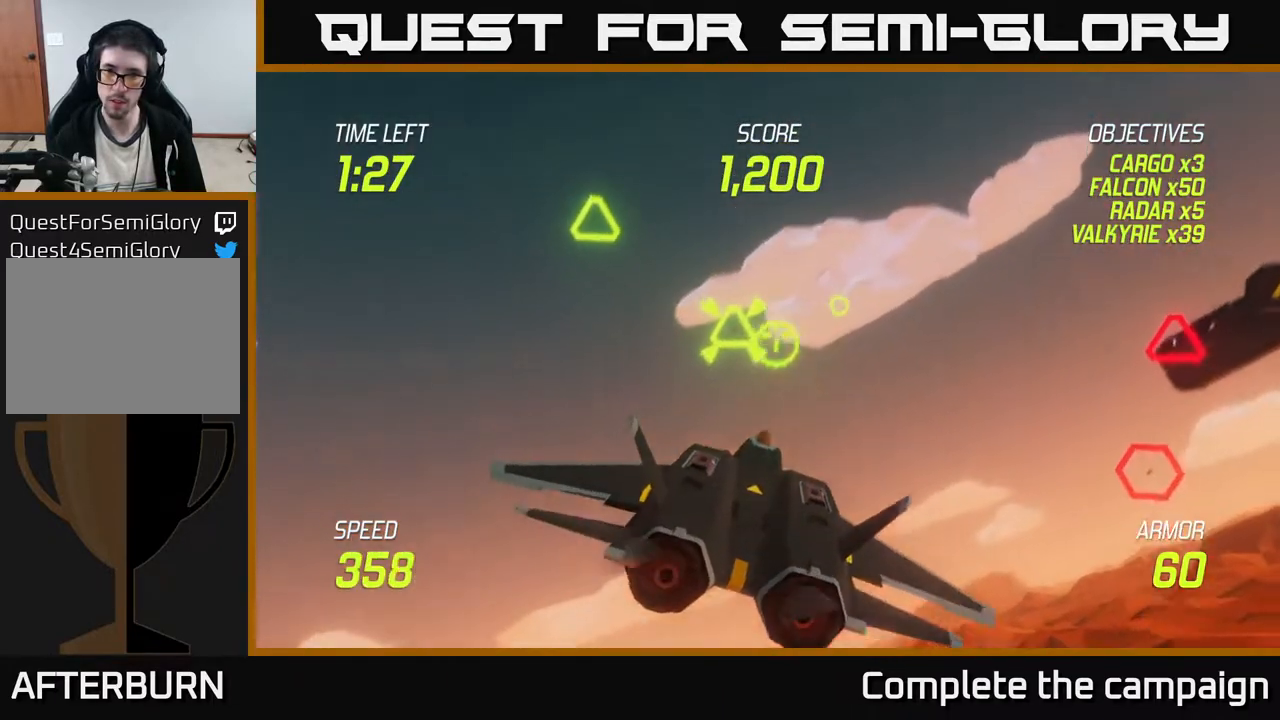
{"buttons": [], "left_stick": "down-right", "events": [[50, "R2", "down"], [200, "left_stick", "center"], [400, "left_stick", "down-right"], [450, "R2", "up"]]}
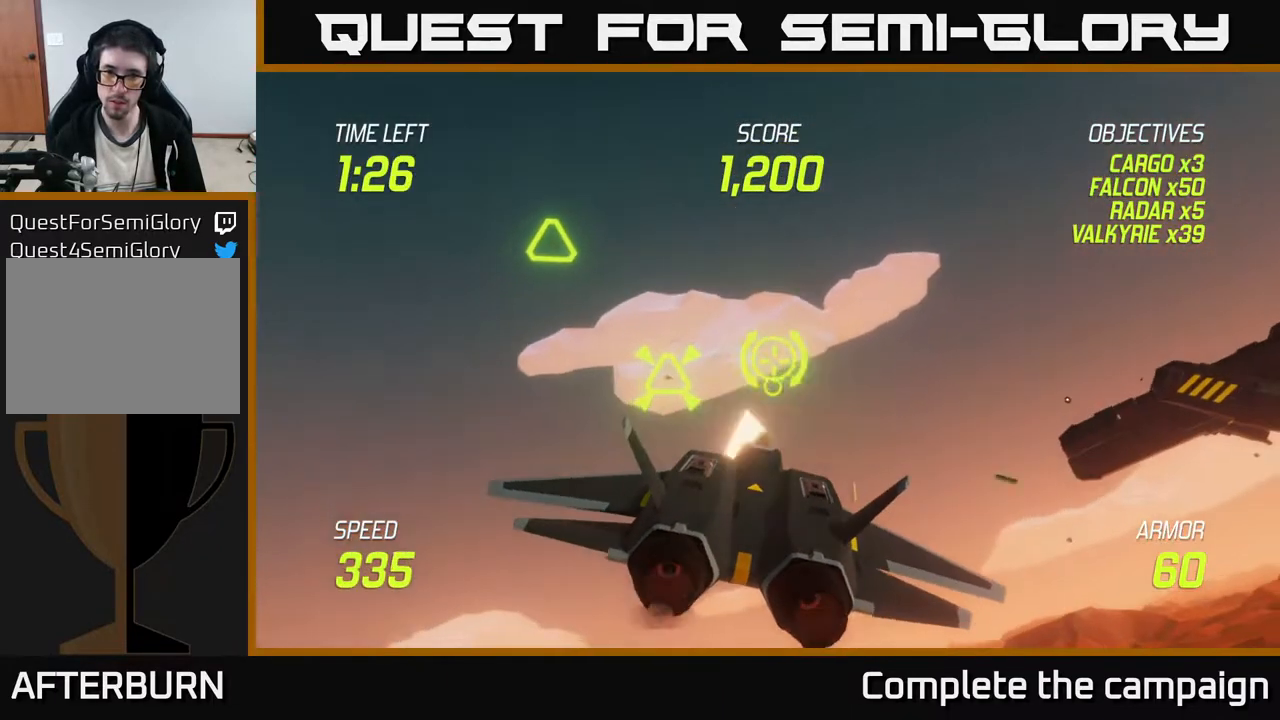
{"buttons": ["R2"], "left_stick": "right", "events": [[17, "R2", "down"], [50, "left_stick", "center"], [200, "R2", "up"], [317, "R2", "down"], [467, "left_stick", "right"]]}
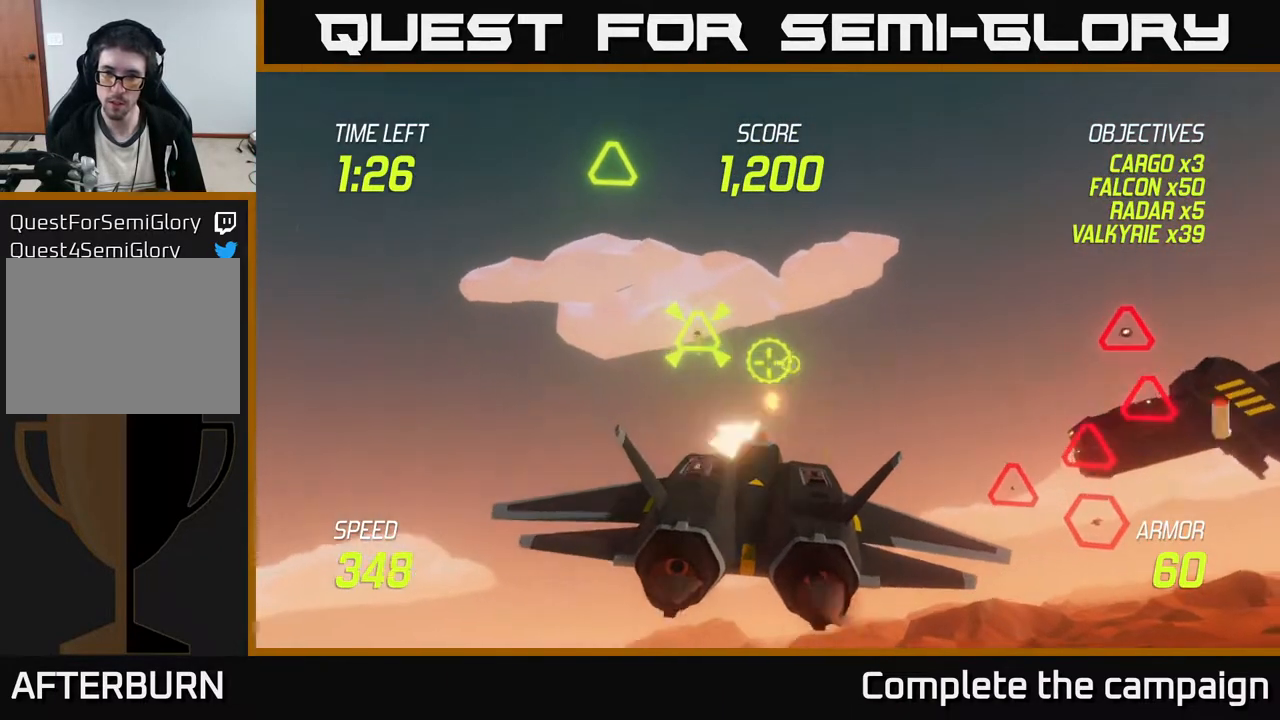
{"buttons": ["L2"], "left_stick": "right", "events": [[233, "R2", "up"], [267, "L2", "down"], [333, "left_stick", "down"], [383, "L2", "up"], [433, "L2", "down"], [500, "left_stick", "right"]]}
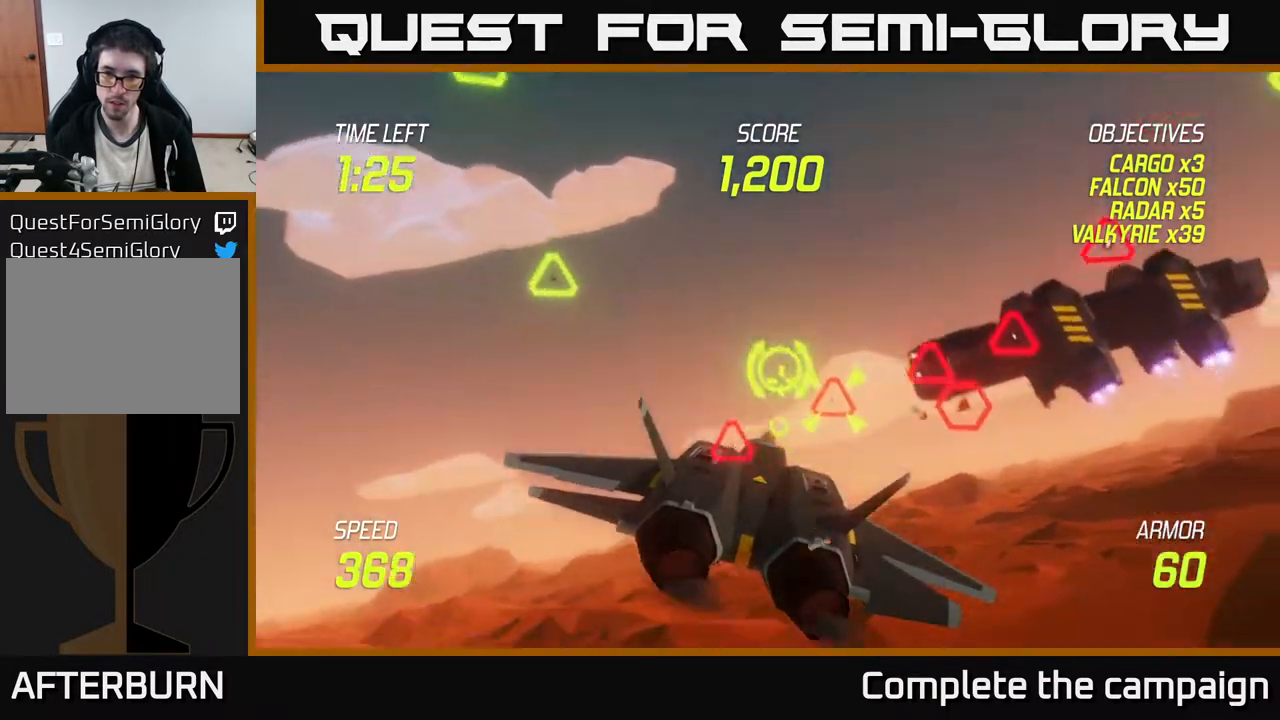
{"buttons": ["L2"], "left_stick": "up-right", "events": [[333, "left_stick", "up-right"]]}
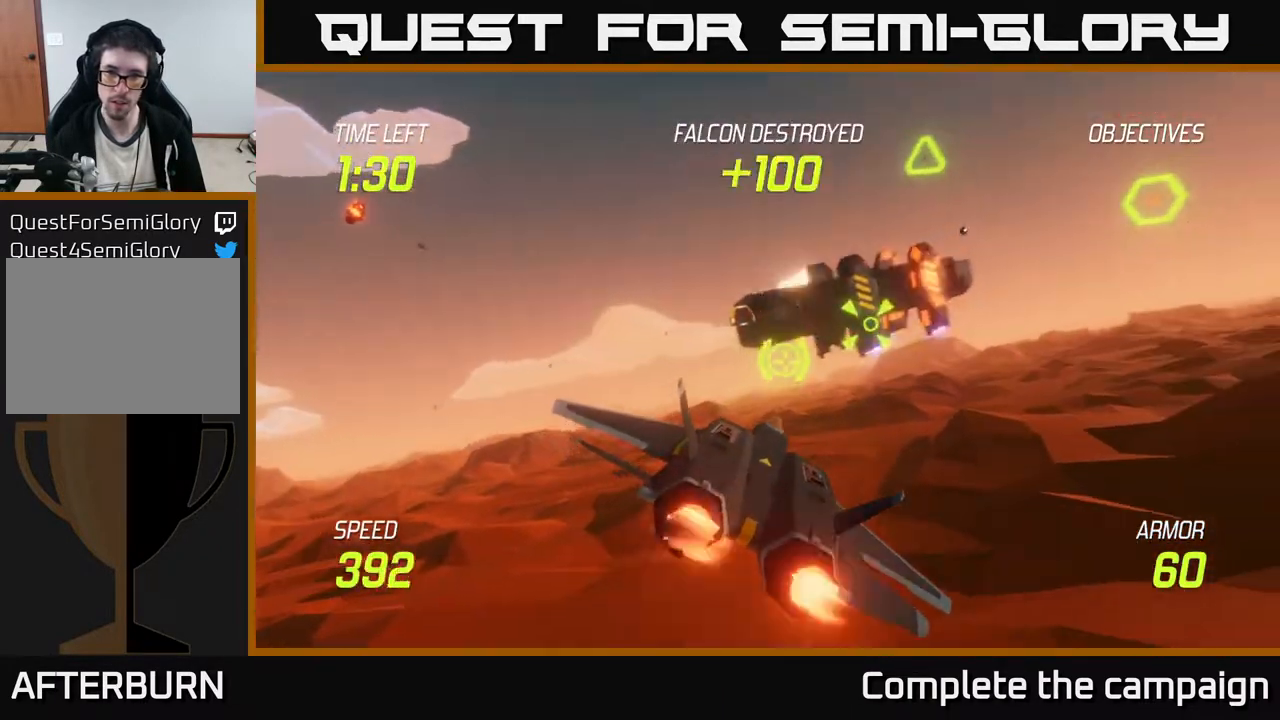
{"buttons": ["R2"], "left_stick": "right", "events": [[17, "left_stick", "right"], [117, "L2", "up"], [150, "R2", "down"]]}
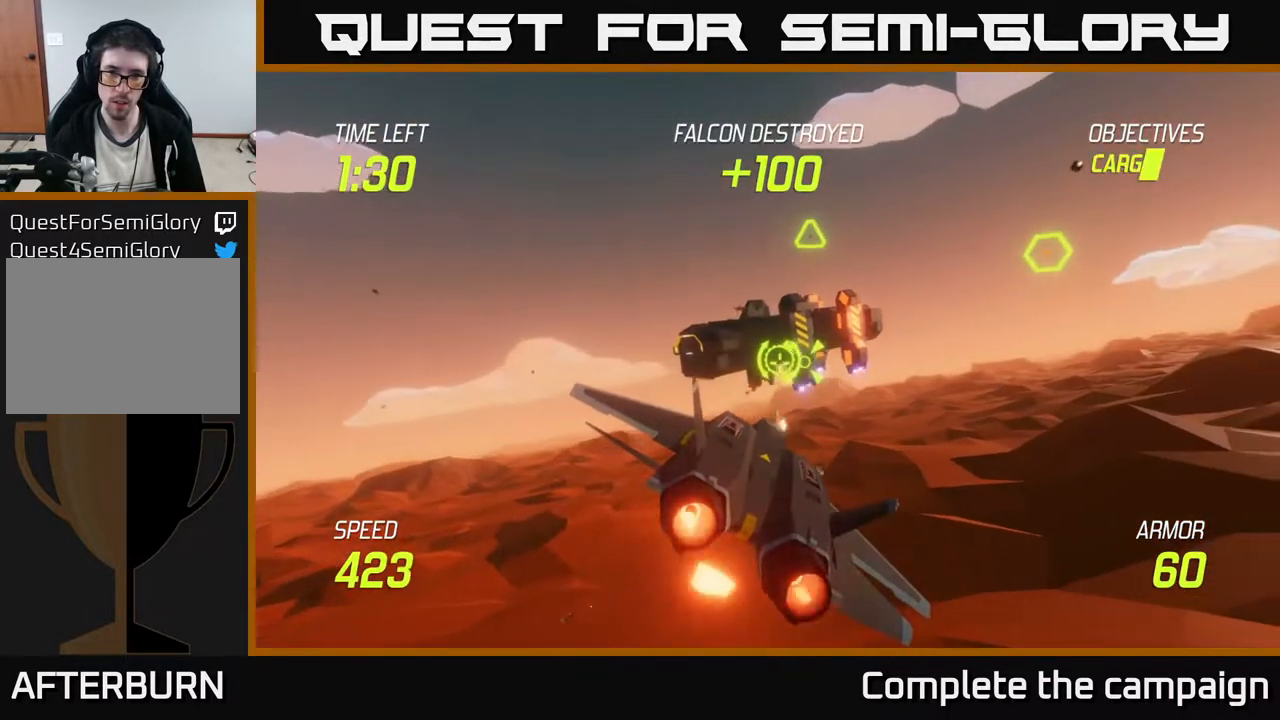
{"buttons": ["R2"], "left_stick": "right", "events": [[133, "left_stick", "center"], [417, "left_stick", "right"]]}
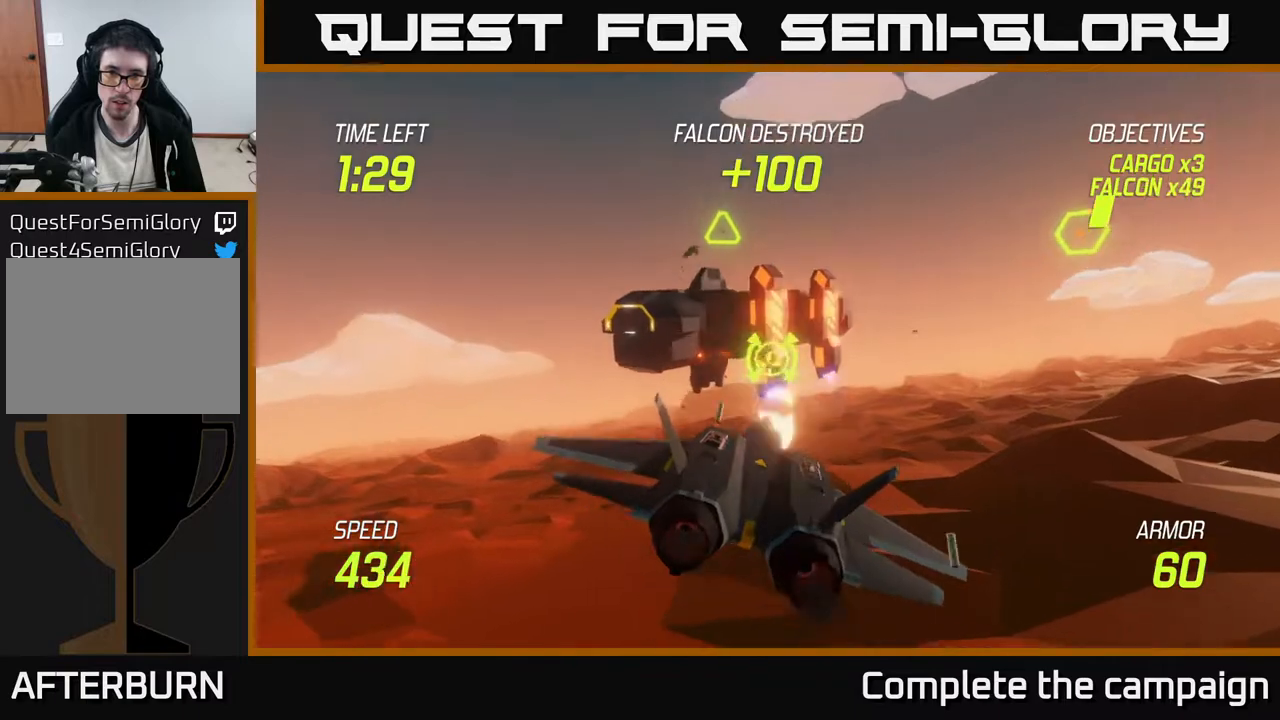
{"buttons": ["L2"], "left_stick": "down-left", "events": [[33, "left_stick", "center"], [133, "left_stick", "down"], [200, "R2", "up"], [200, "left_stick", "down-left"], [367, "L2", "down"], [433, "L2", "up"], [500, "L2", "down"]]}
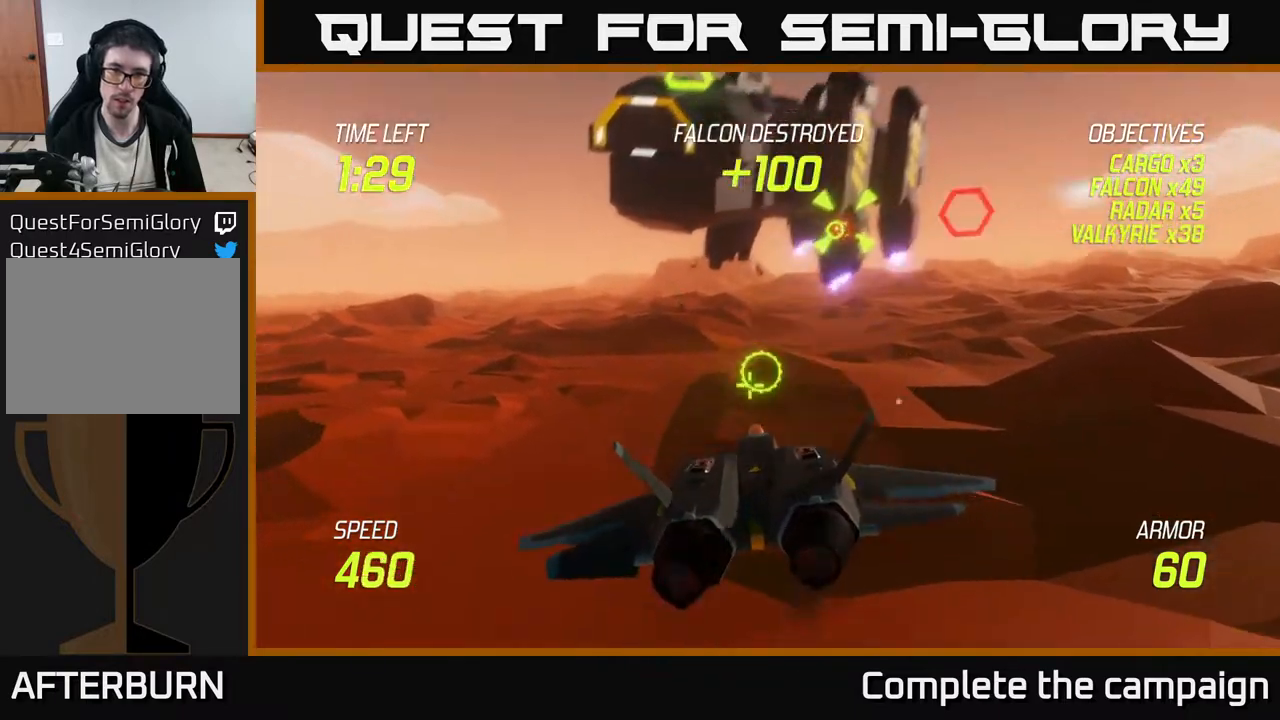
{"buttons": [], "left_stick": "up-right", "events": [[17, "left_stick", "up-left"], [83, "left_stick", "up-right"], [250, "L2", "up"]]}
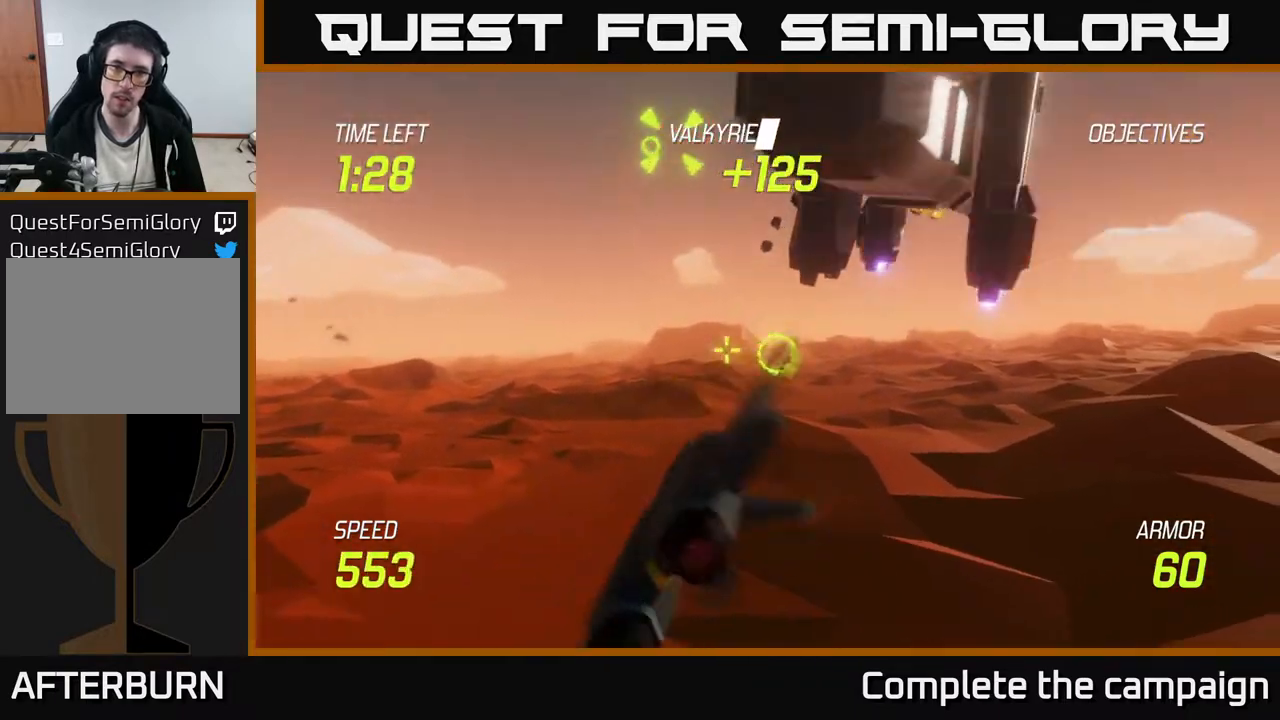
{"buttons": [], "left_stick": "up-right", "events": []}
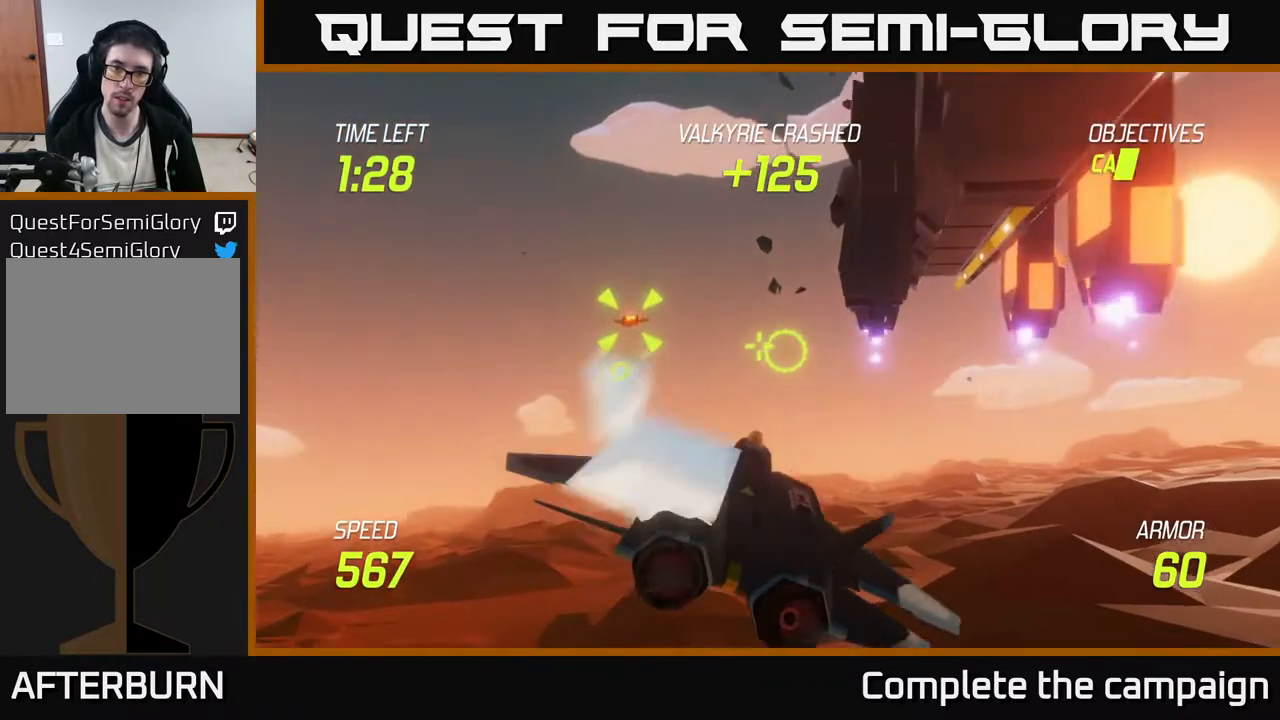
{"buttons": [], "left_stick": "up-right", "events": []}
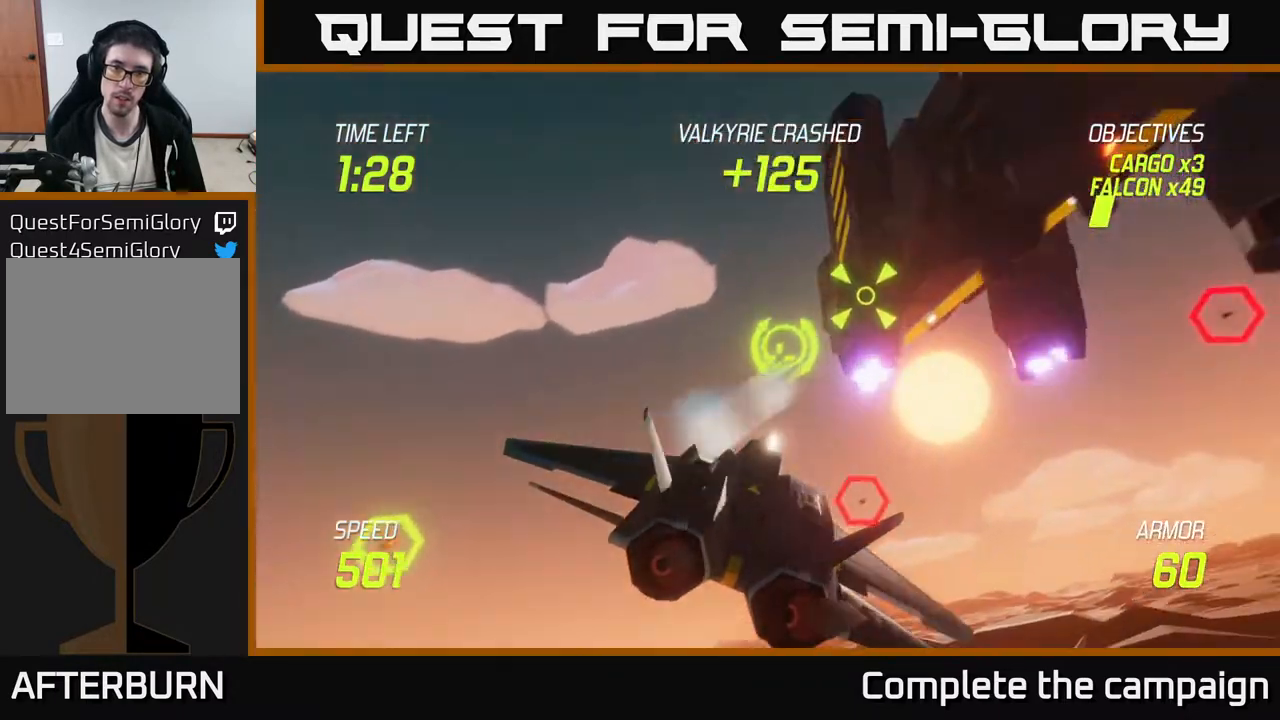
{"buttons": [], "left_stick": "right", "events": [[100, "left_stick", "right"]]}
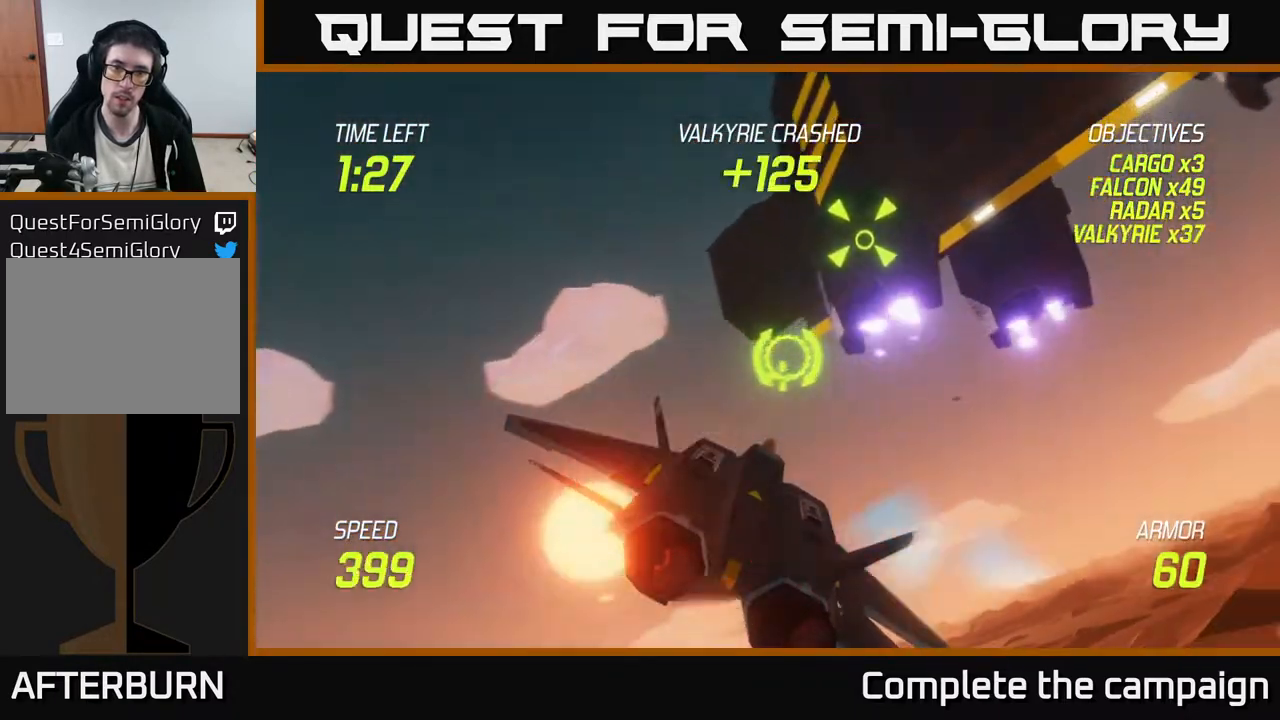
{"buttons": [], "left_stick": "right", "events": [[17, "left_stick", "up-right"], [433, "left_stick", "right"]]}
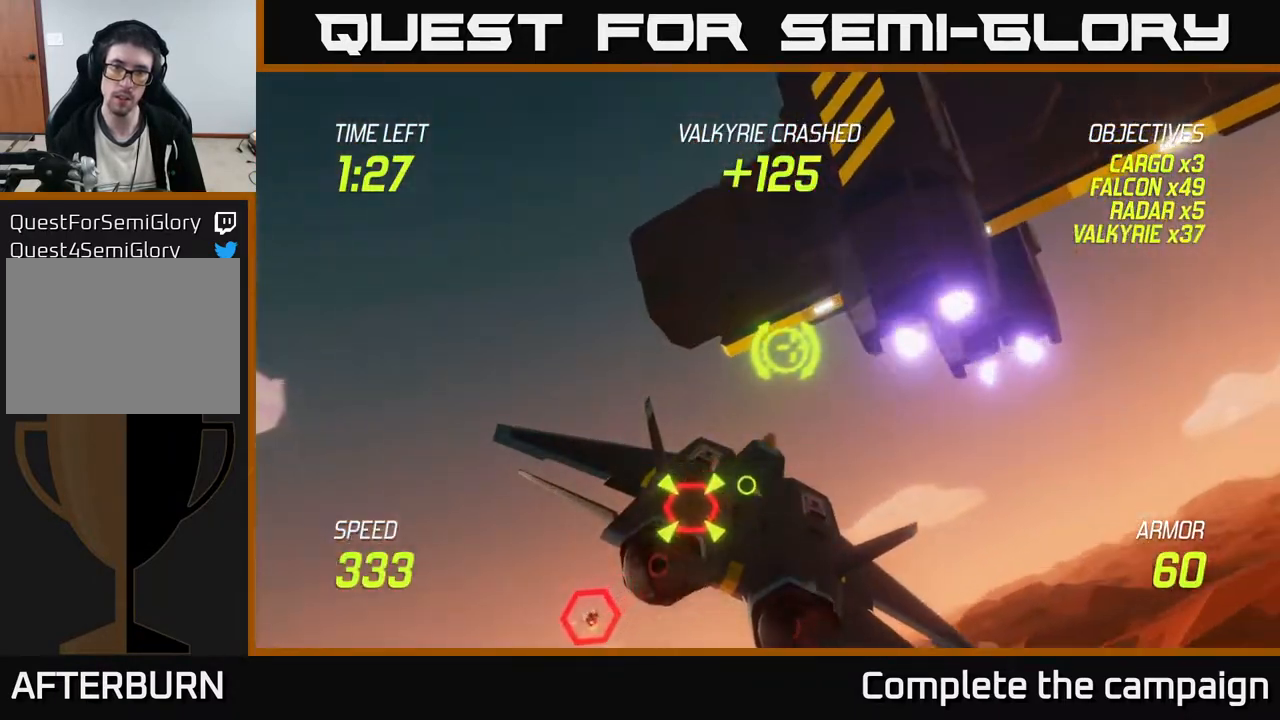
{"buttons": [], "left_stick": "right", "events": []}
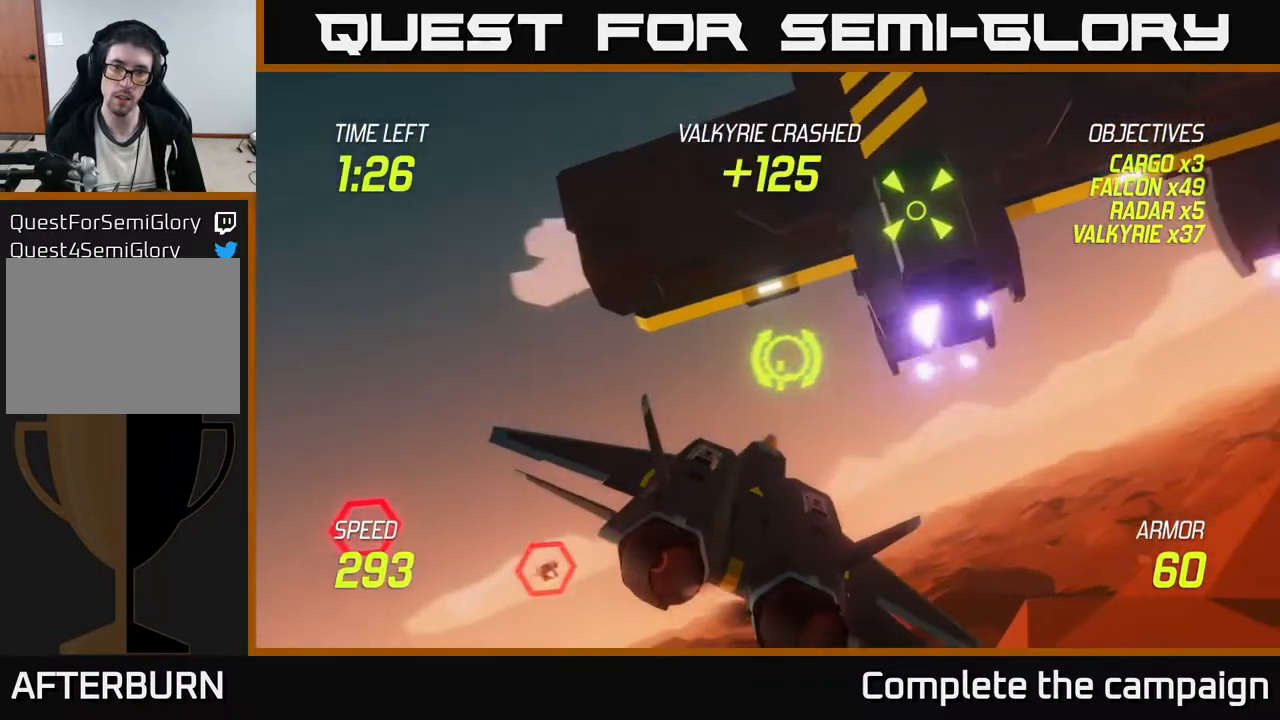
{"buttons": [], "left_stick": "up-right", "events": [[283, "left_stick", "up-right"]]}
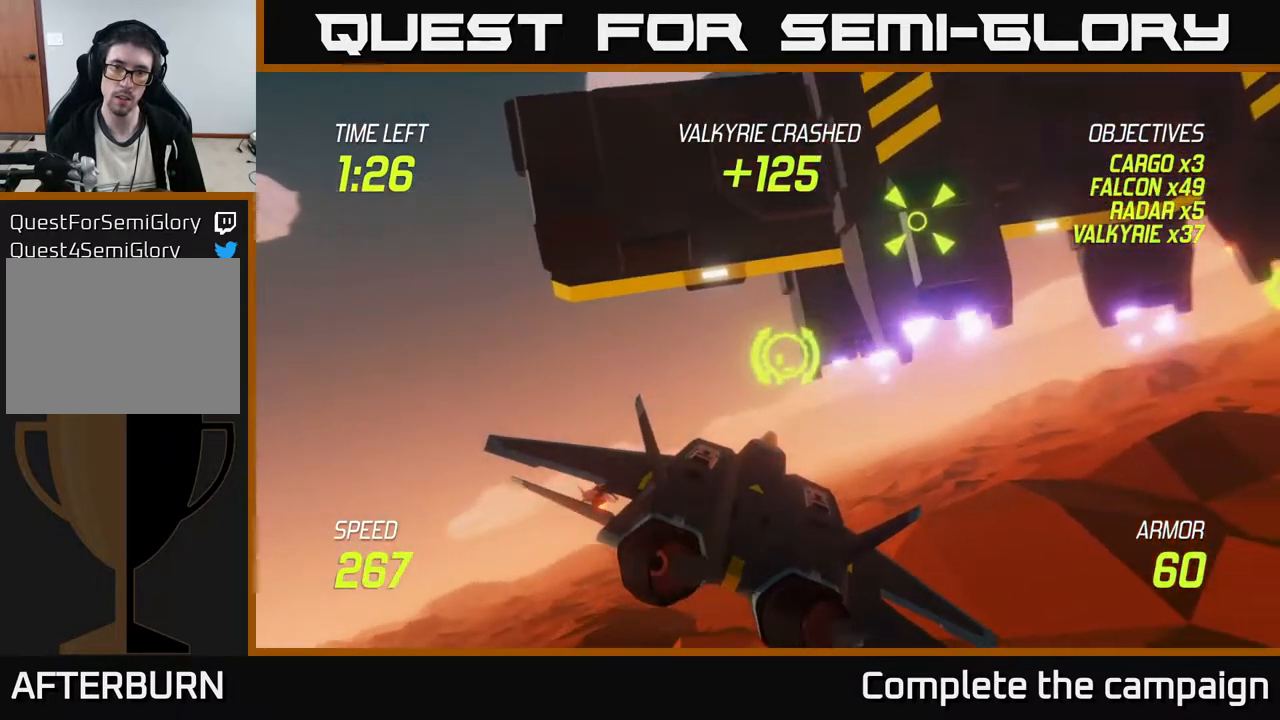
{"buttons": ["R2"], "left_stick": "right", "events": [[67, "R2", "down"], [117, "left_stick", "right"]]}
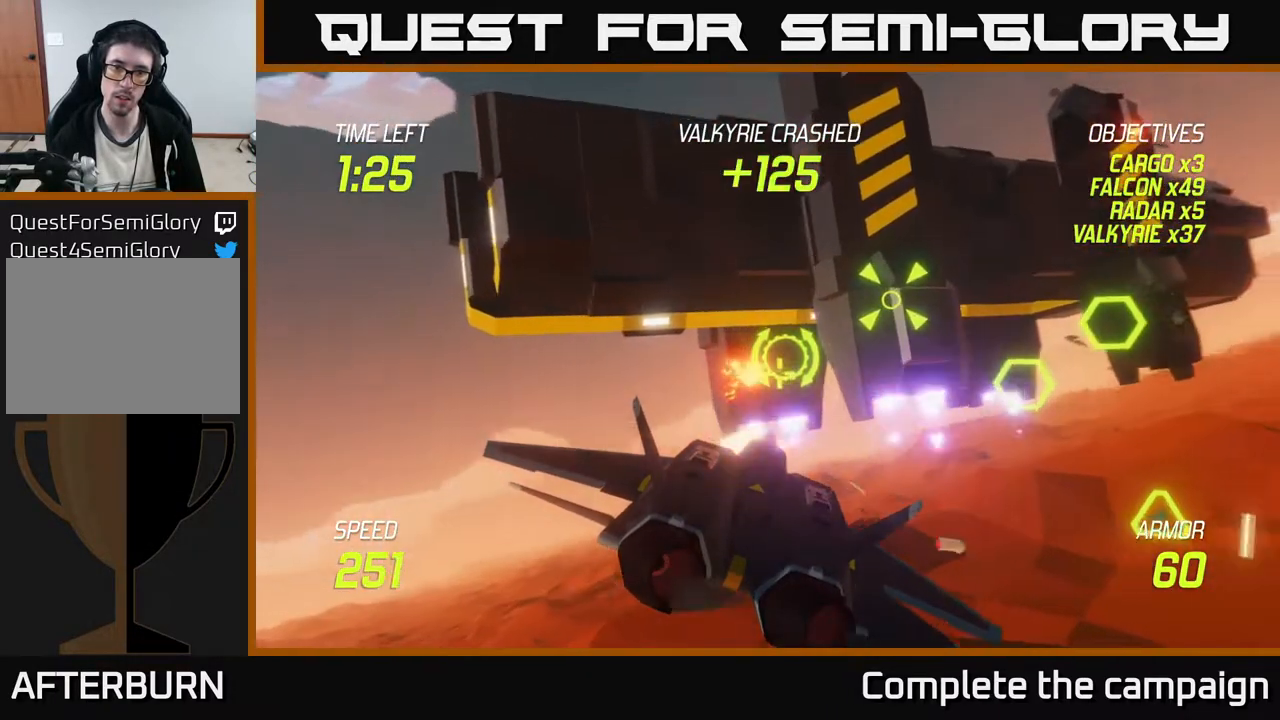
{"buttons": ["R2"], "left_stick": "right", "events": []}
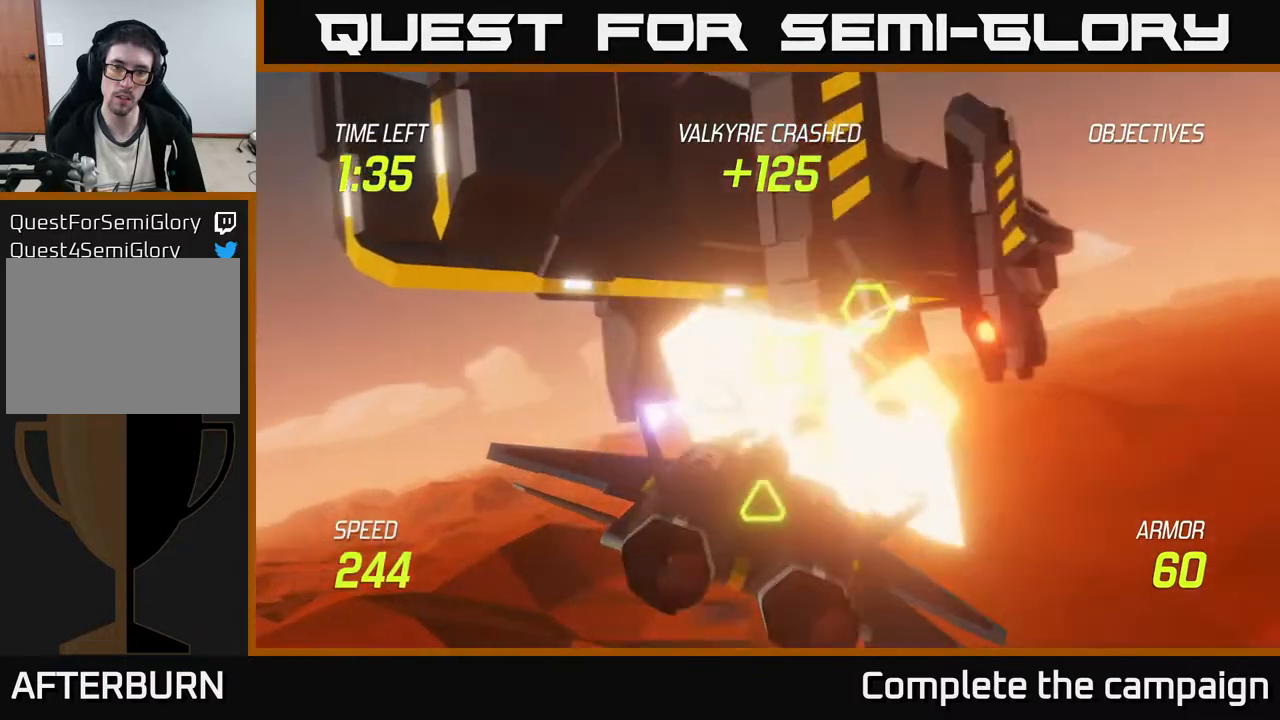
{"buttons": ["R2"], "left_stick": "right", "events": []}
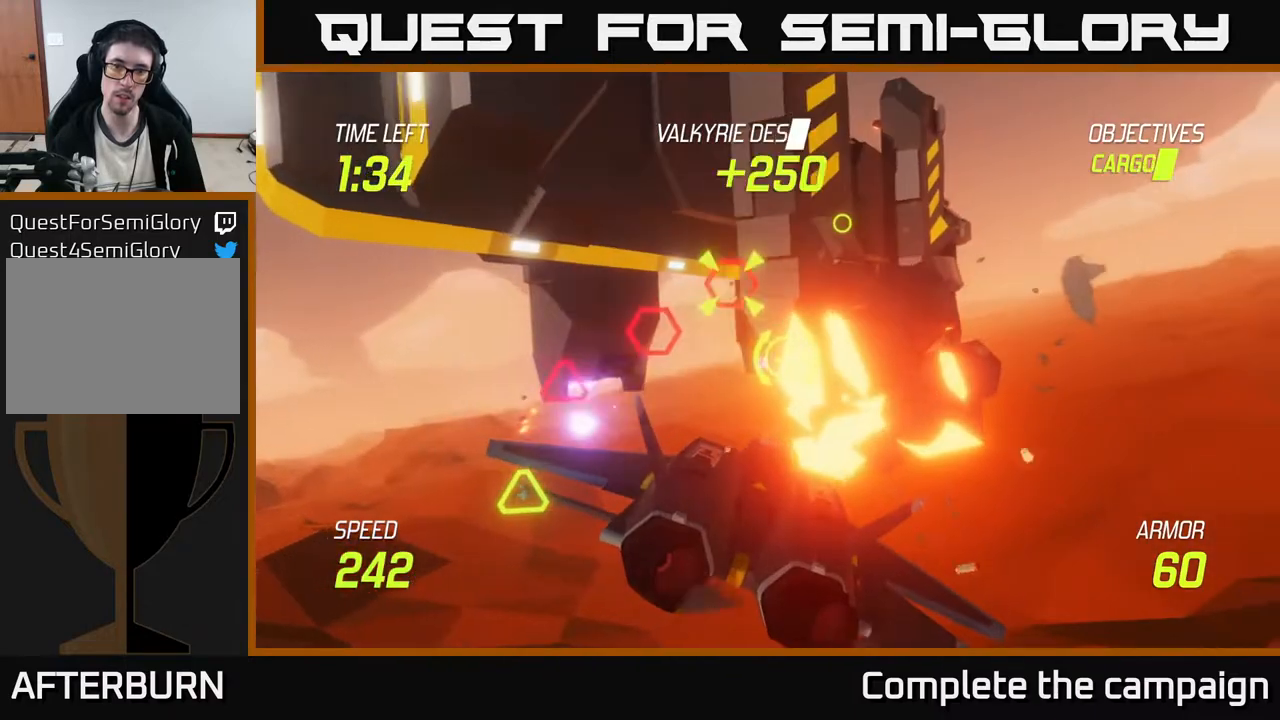
{"buttons": [], "left_stick": "down-left", "events": [[250, "R2", "up"], [300, "left_stick", "down-left"]]}
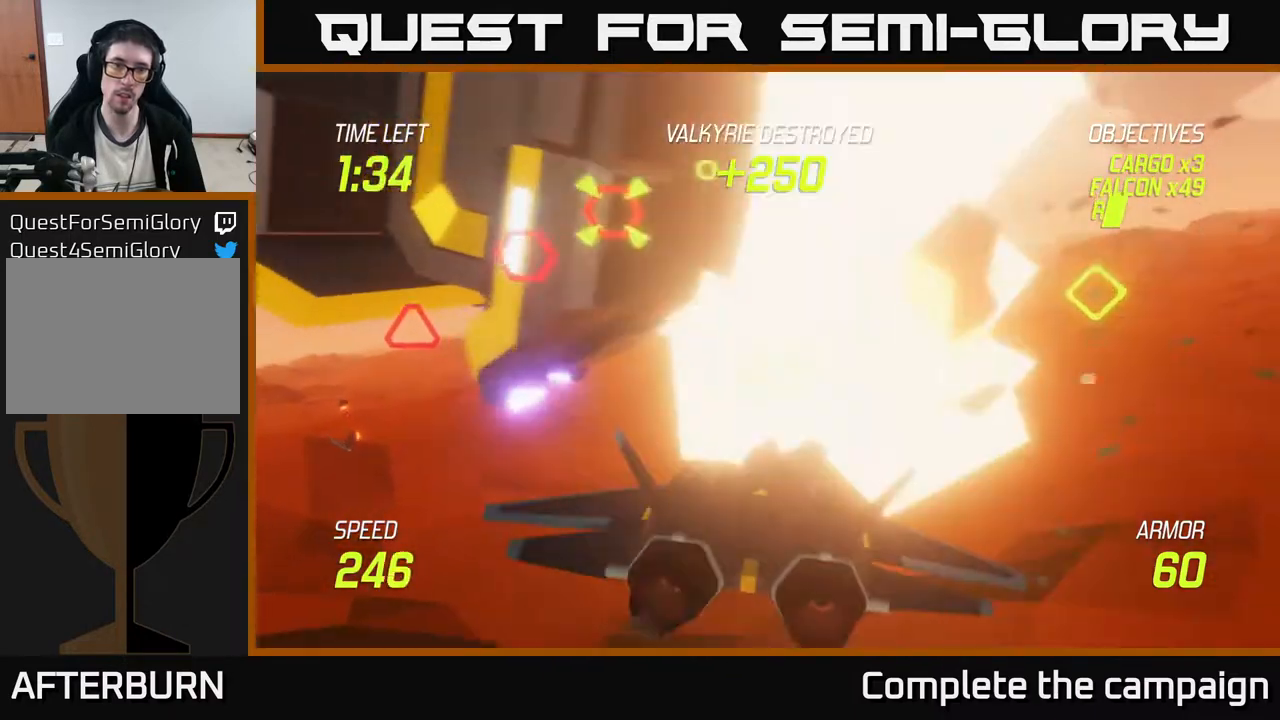
{"buttons": [], "left_stick": "down-left", "events": []}